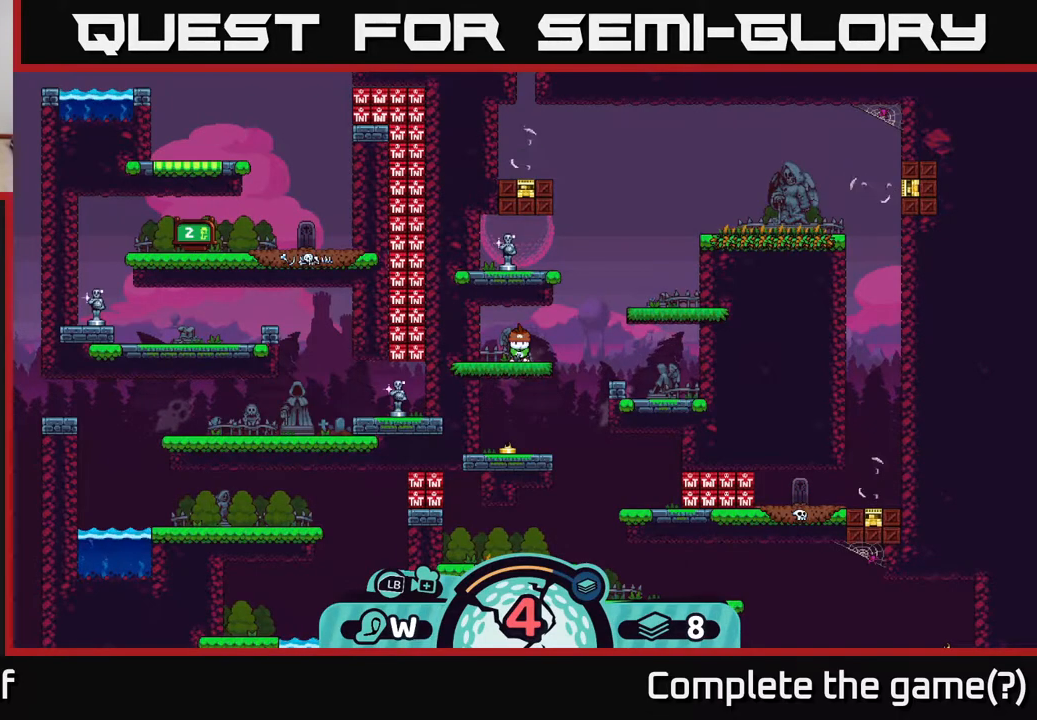
Gameplay with a controller (Xbox layout); each line is a JSON object with the inputs held at the frame after it. "events" lists button and stick changes between this image and that frame as [ms after this image, input, new state], when the widget could be followed in between.
{"buttons": [], "left_stick": "center", "right_stick": "center", "events": []}
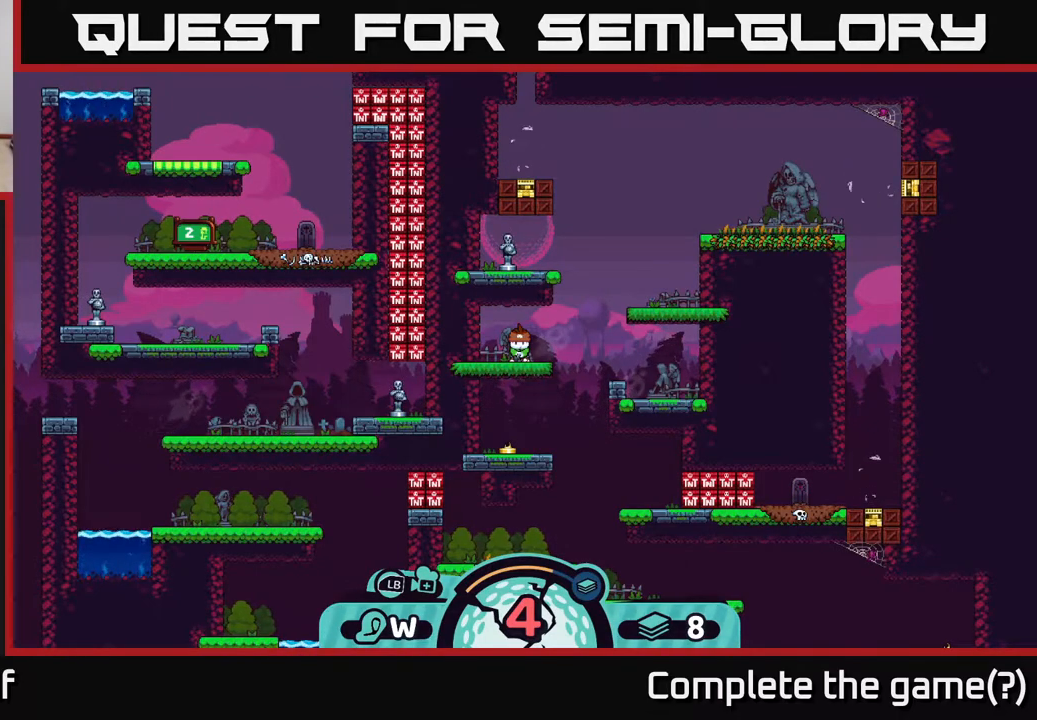
{"buttons": [], "left_stick": "center", "right_stick": "center", "events": []}
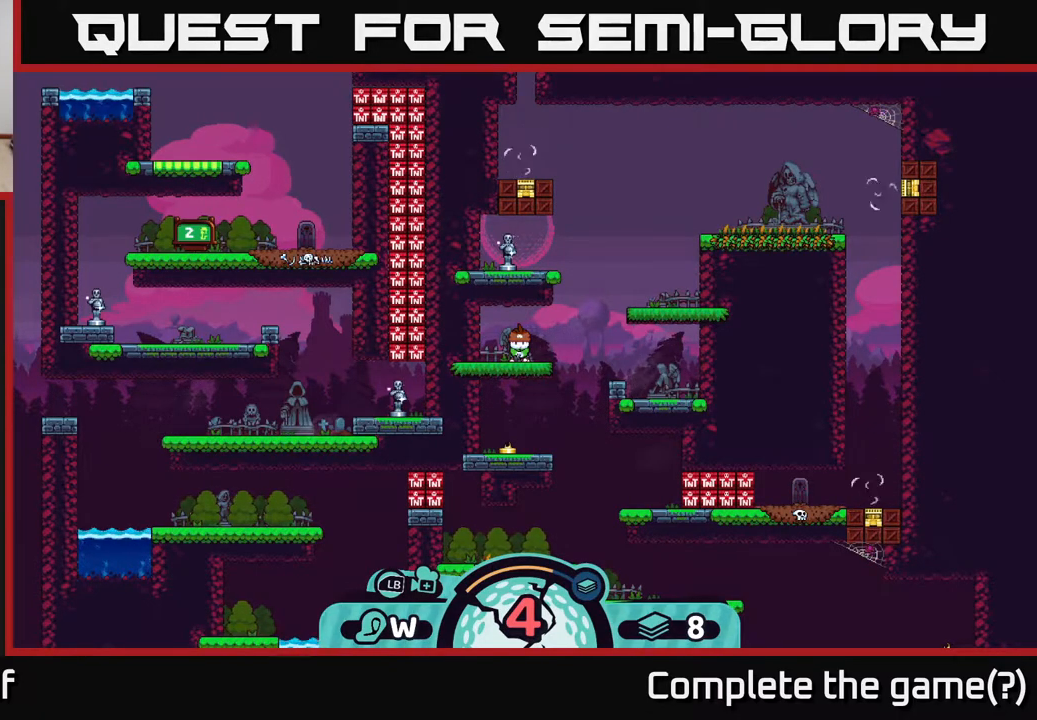
{"buttons": [], "left_stick": "center", "right_stick": "center", "events": []}
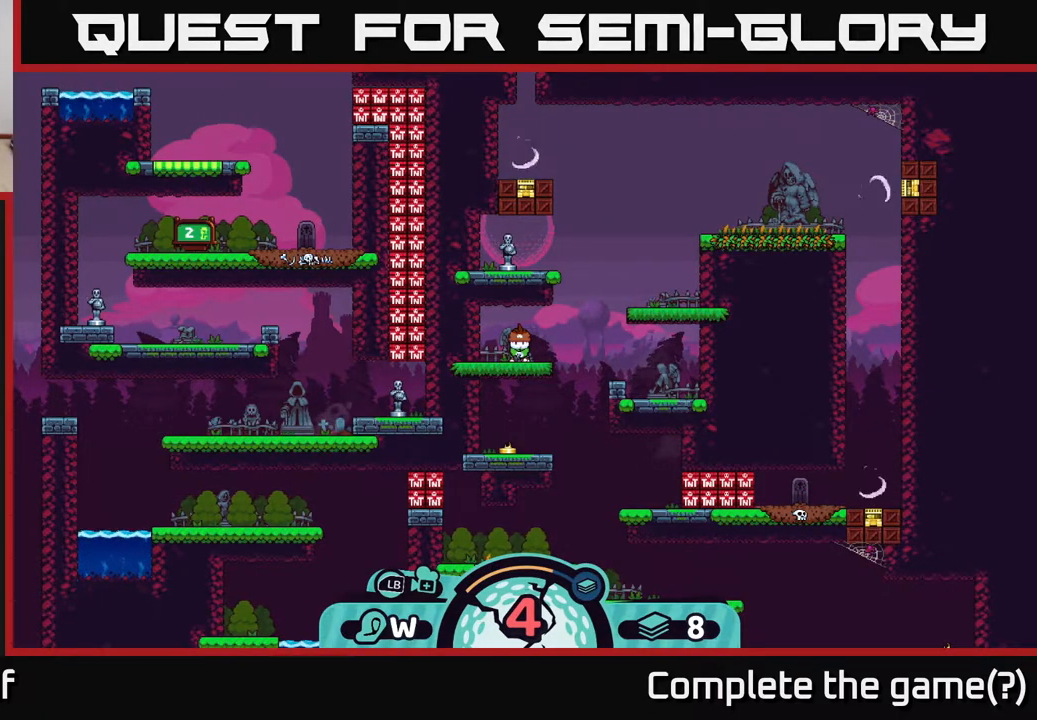
{"buttons": ["A"], "left_stick": "center", "right_stick": "center", "events": [[500, "A", "down"]]}
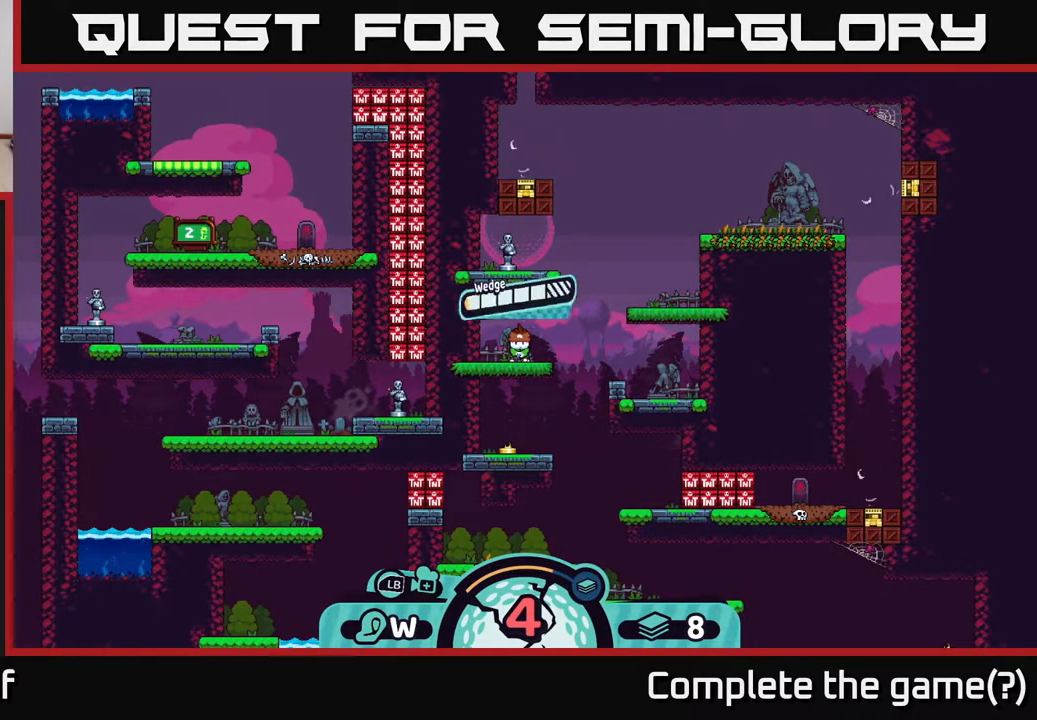
{"buttons": [], "left_stick": "center", "right_stick": "center", "events": [[67, "A", "up"]]}
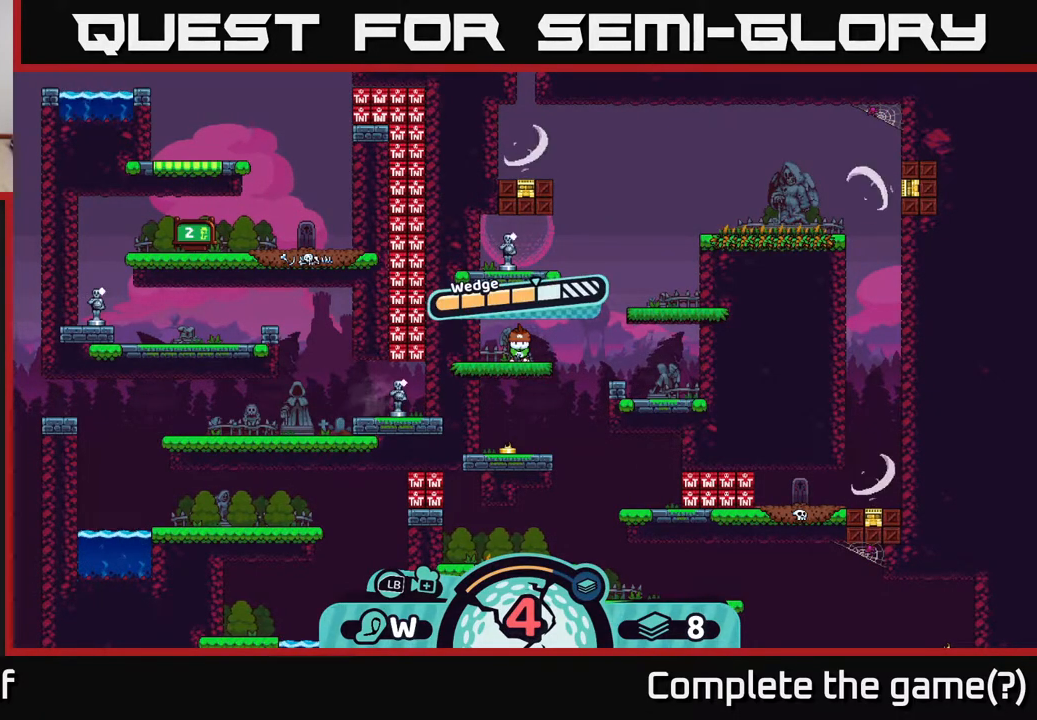
{"buttons": [], "left_stick": "center", "right_stick": "center", "events": []}
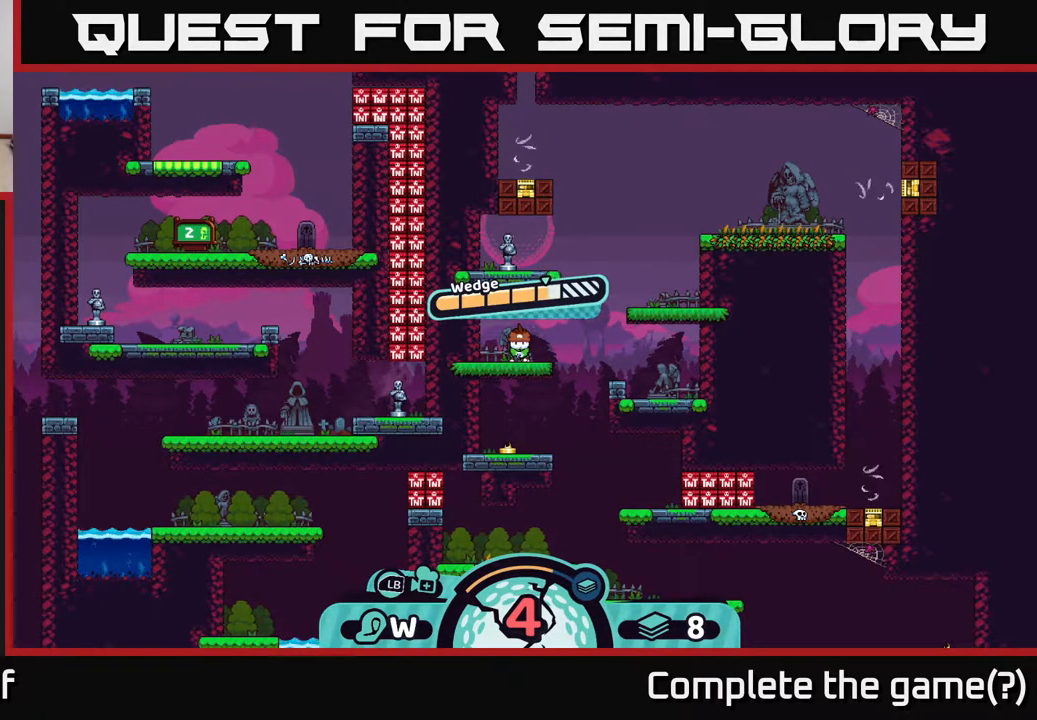
{"buttons": [], "left_stick": "center", "right_stick": "center", "events": [[350, "A", "down"], [417, "A", "up"]]}
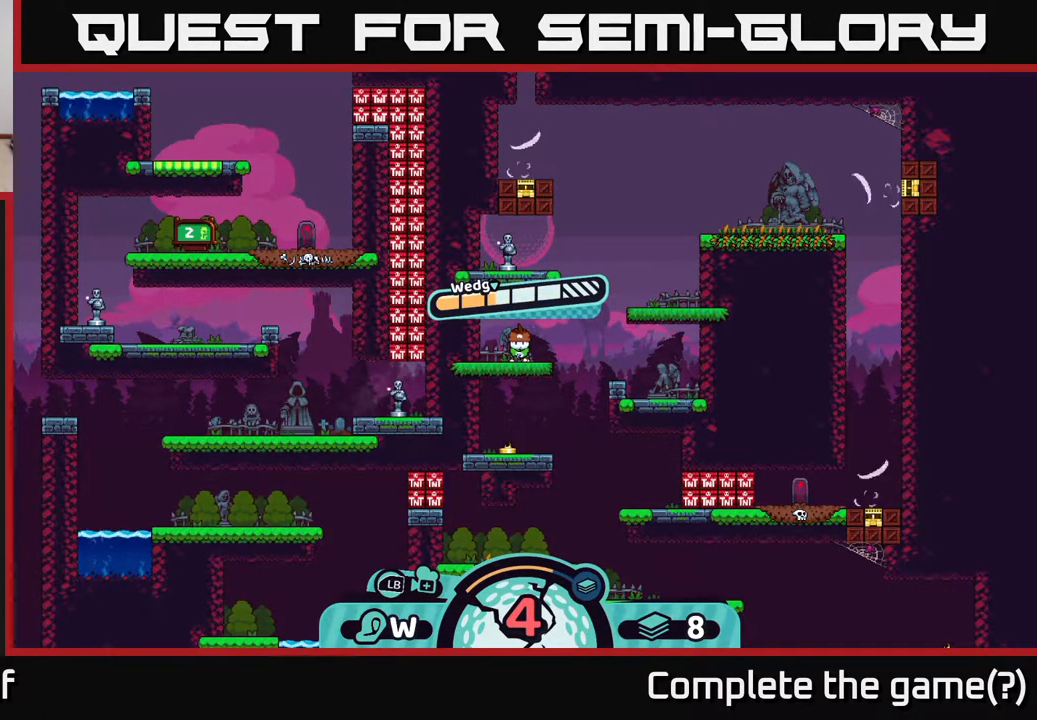
{"buttons": [], "left_stick": "center", "right_stick": "center", "events": []}
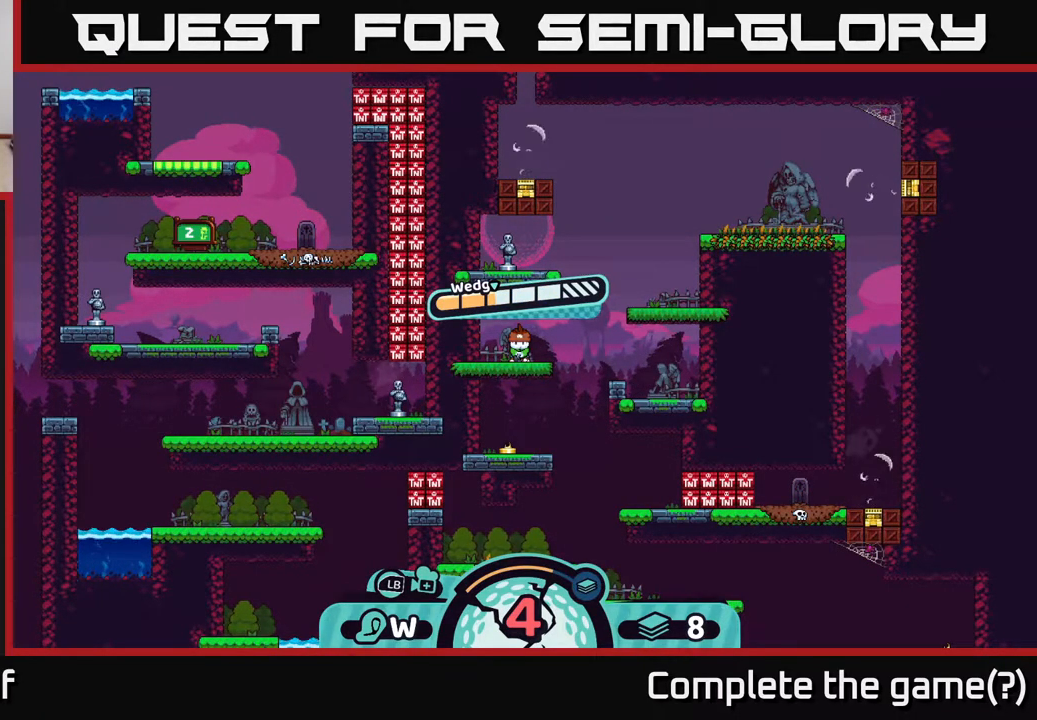
{"buttons": [], "left_stick": "center", "right_stick": "center", "events": []}
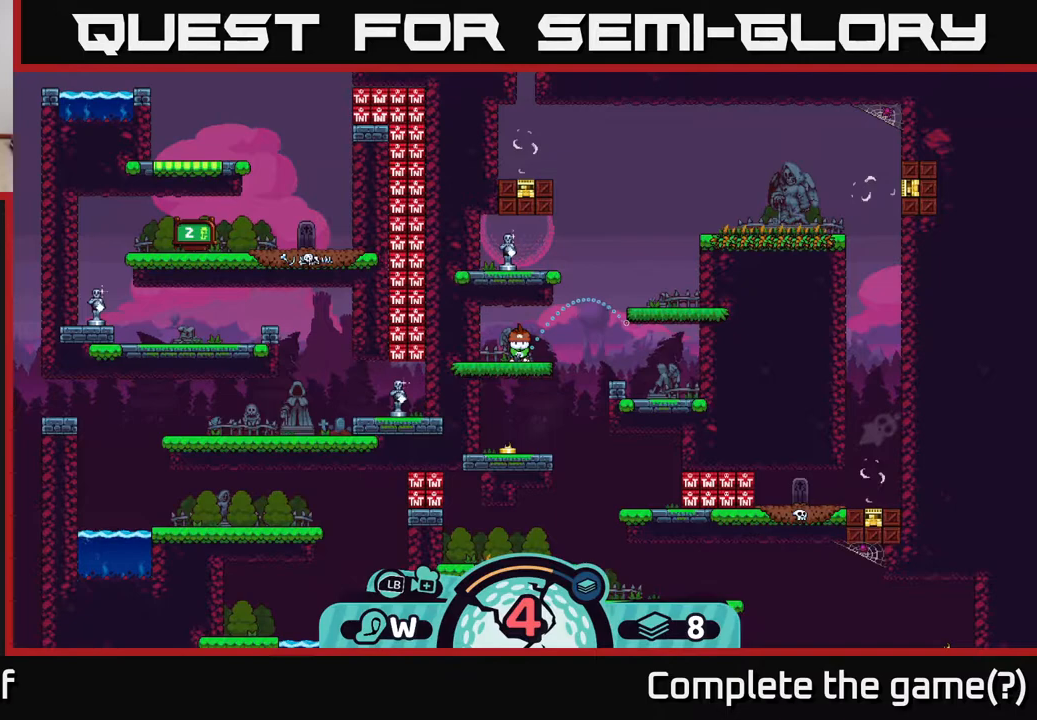
{"buttons": [], "left_stick": "center", "right_stick": "center", "events": []}
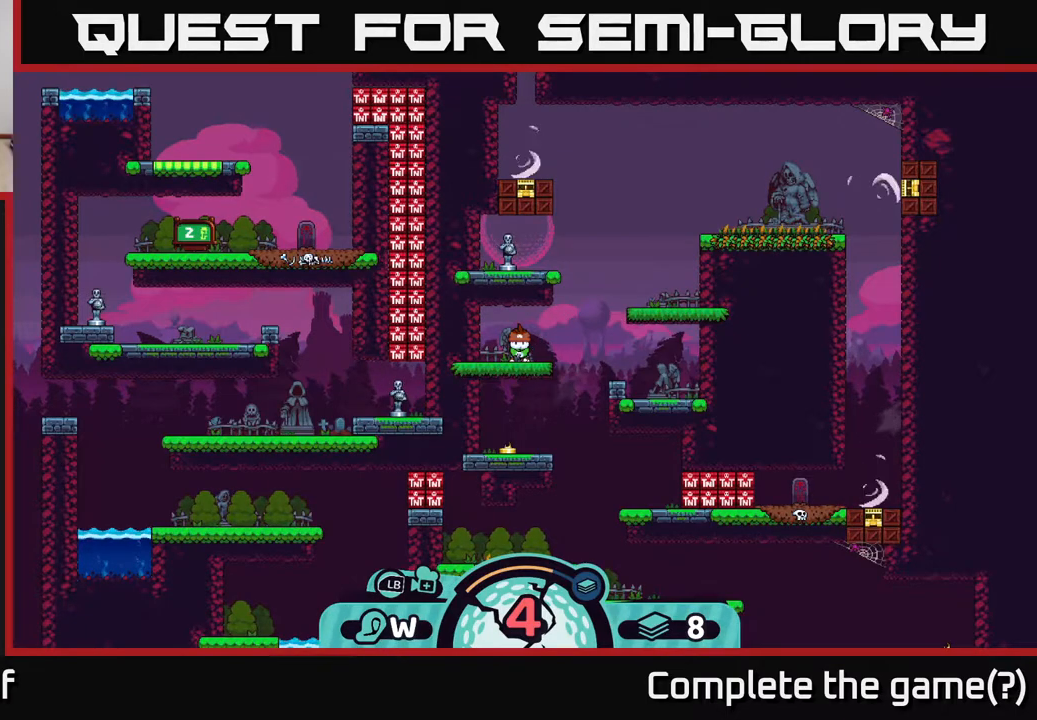
{"buttons": [], "left_stick": "center", "right_stick": "center", "events": [[17, "B", "down"], [100, "B", "up"]]}
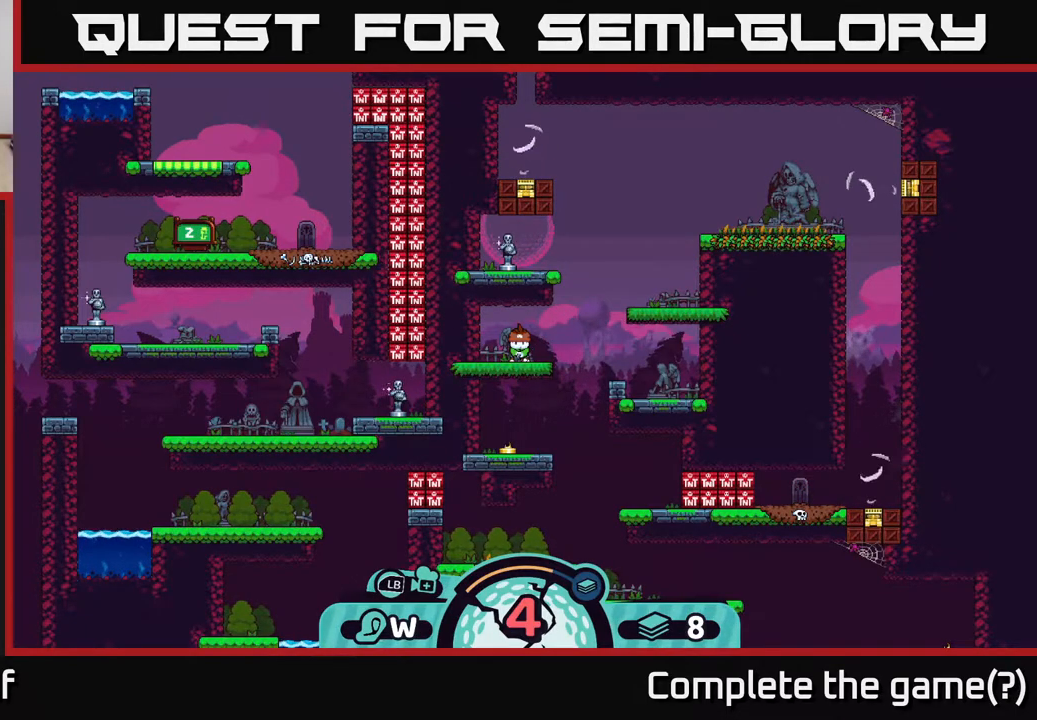
{"buttons": [], "left_stick": "center", "right_stick": "center", "events": [[250, "A", "down"], [317, "A", "up"]]}
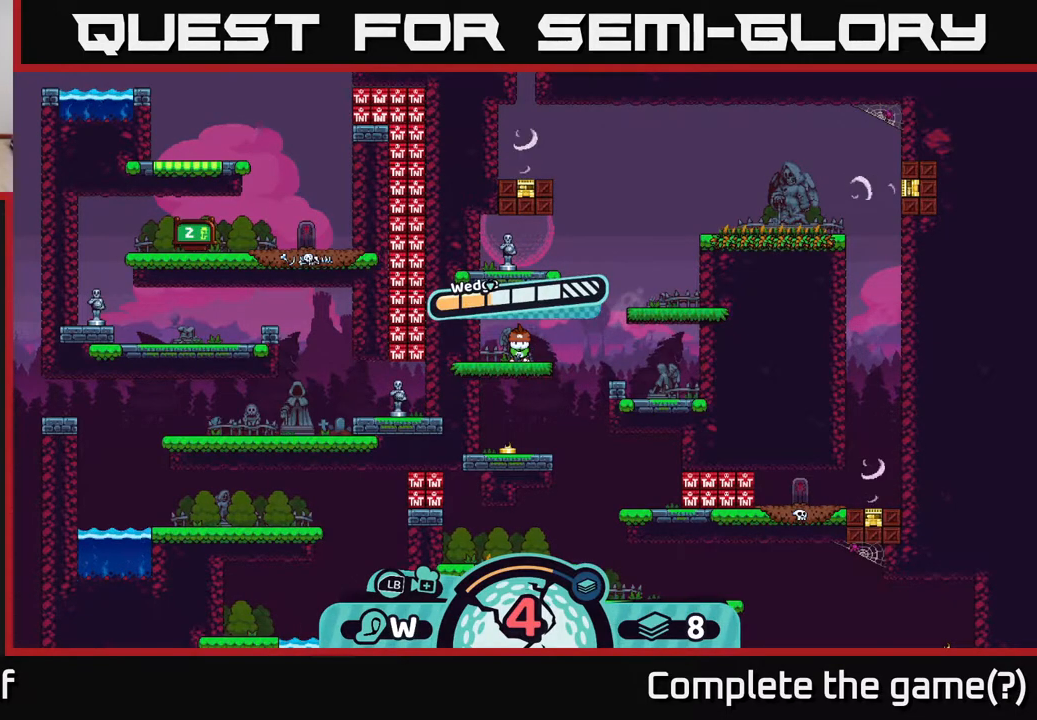
{"buttons": [], "left_stick": "center", "right_stick": "center", "events": [[217, "A", "down"], [333, "A", "up"]]}
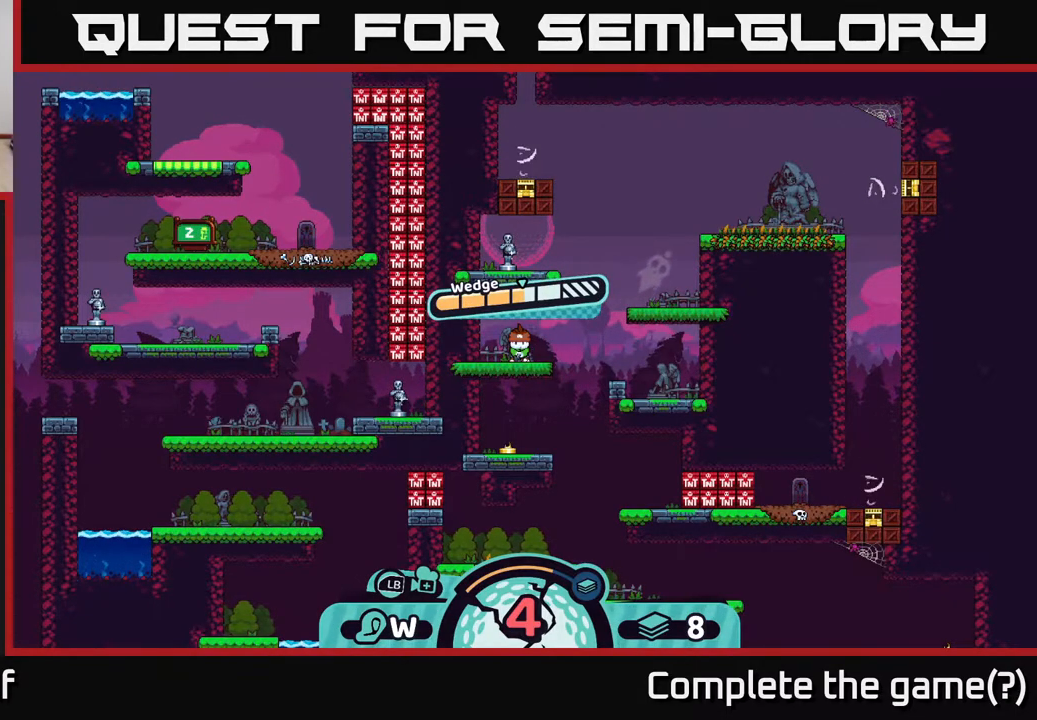
{"buttons": [], "left_stick": "center", "right_stick": "center", "events": []}
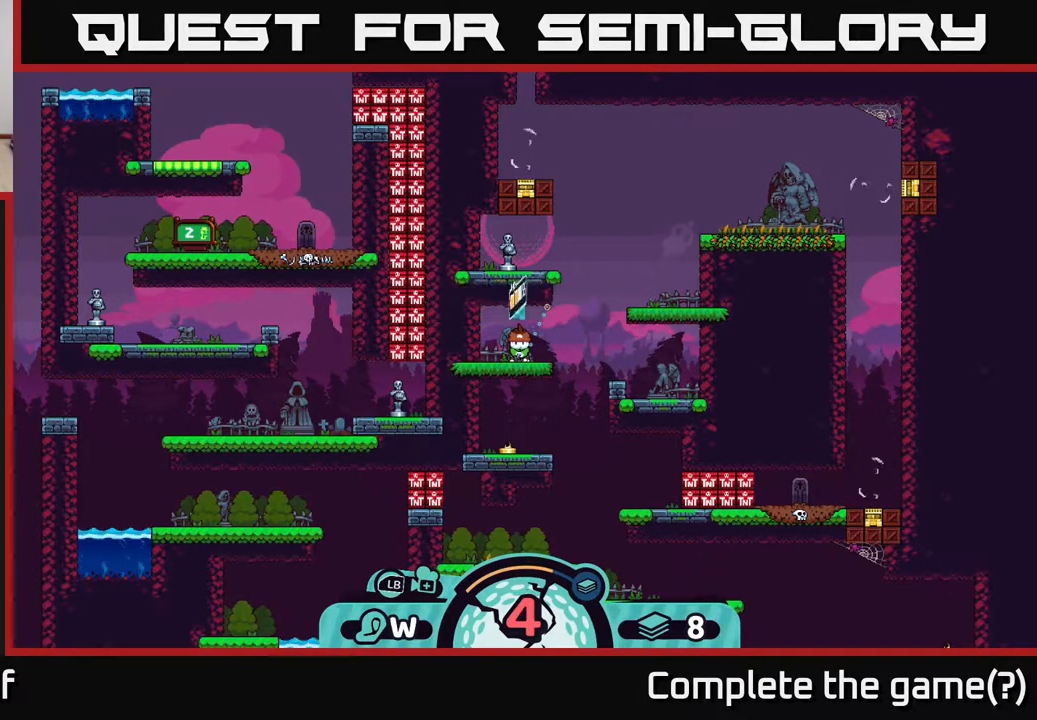
{"buttons": [], "left_stick": "center", "right_stick": "center", "events": []}
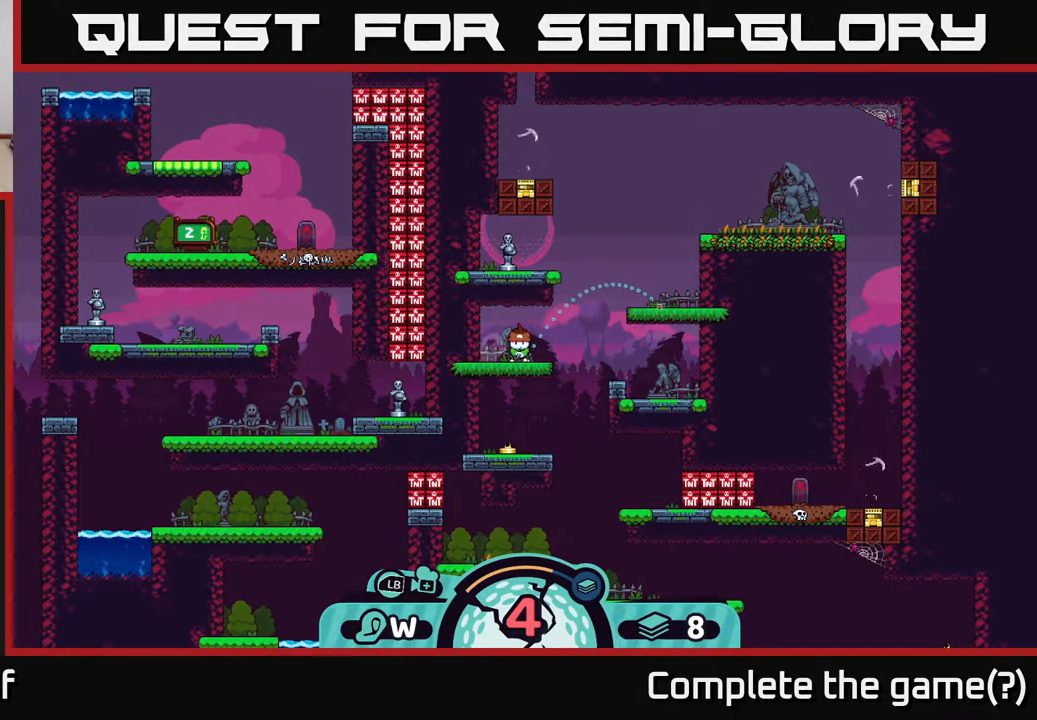
{"buttons": [], "left_stick": "center", "right_stick": "center", "events": []}
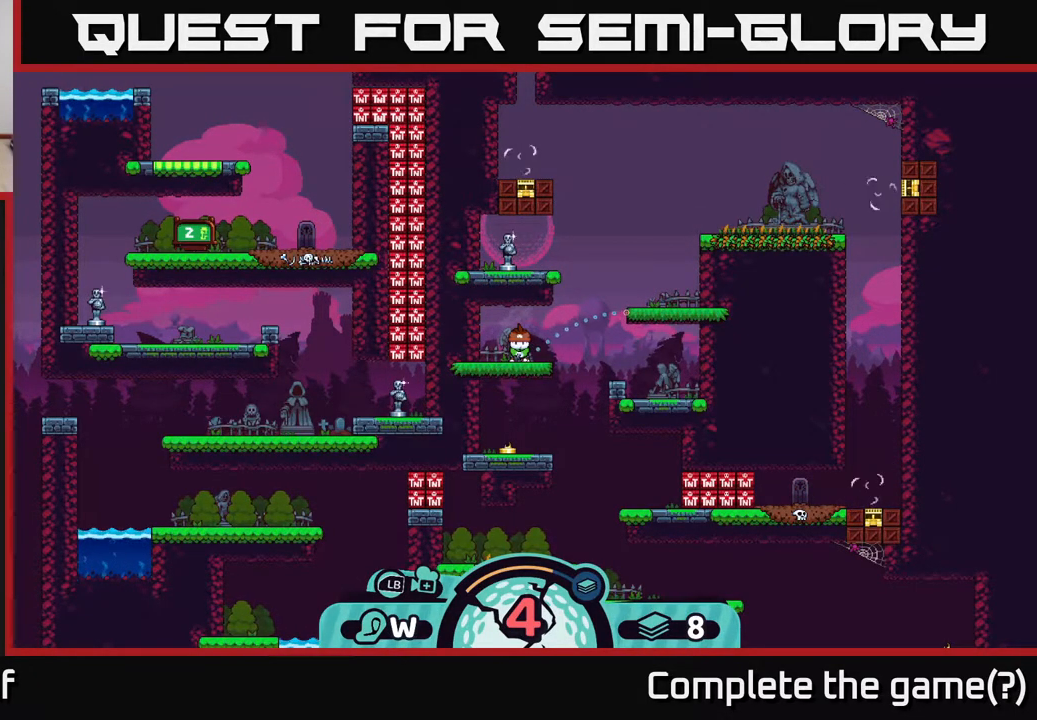
{"buttons": [], "left_stick": "center", "right_stick": "center", "events": []}
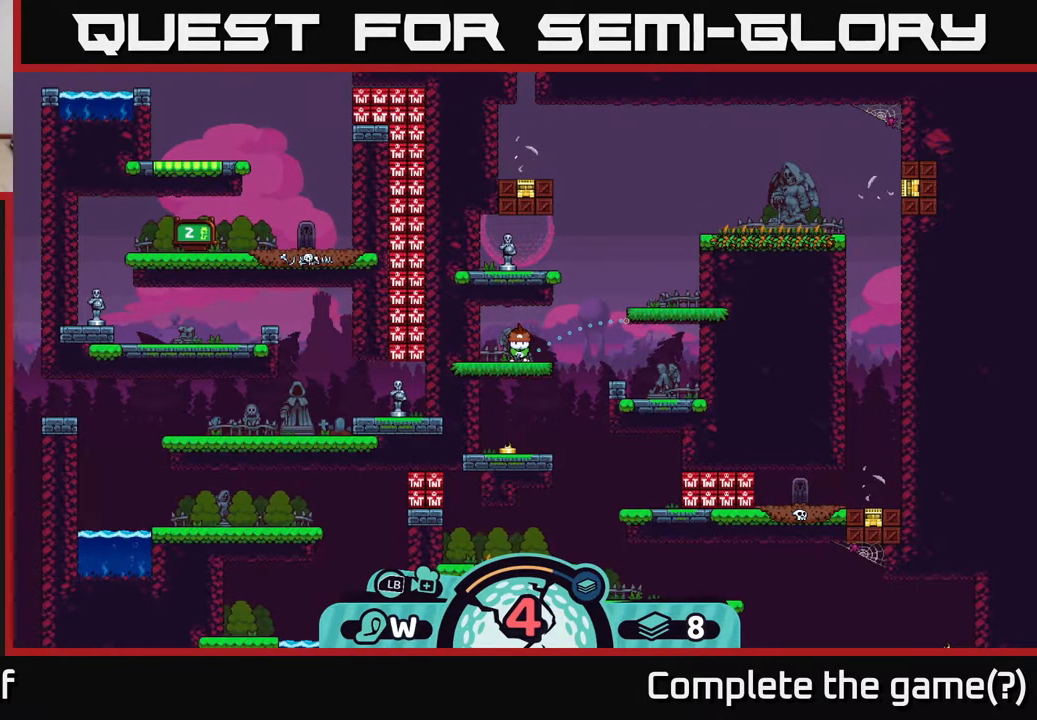
{"buttons": [], "left_stick": "center", "right_stick": "center", "events": []}
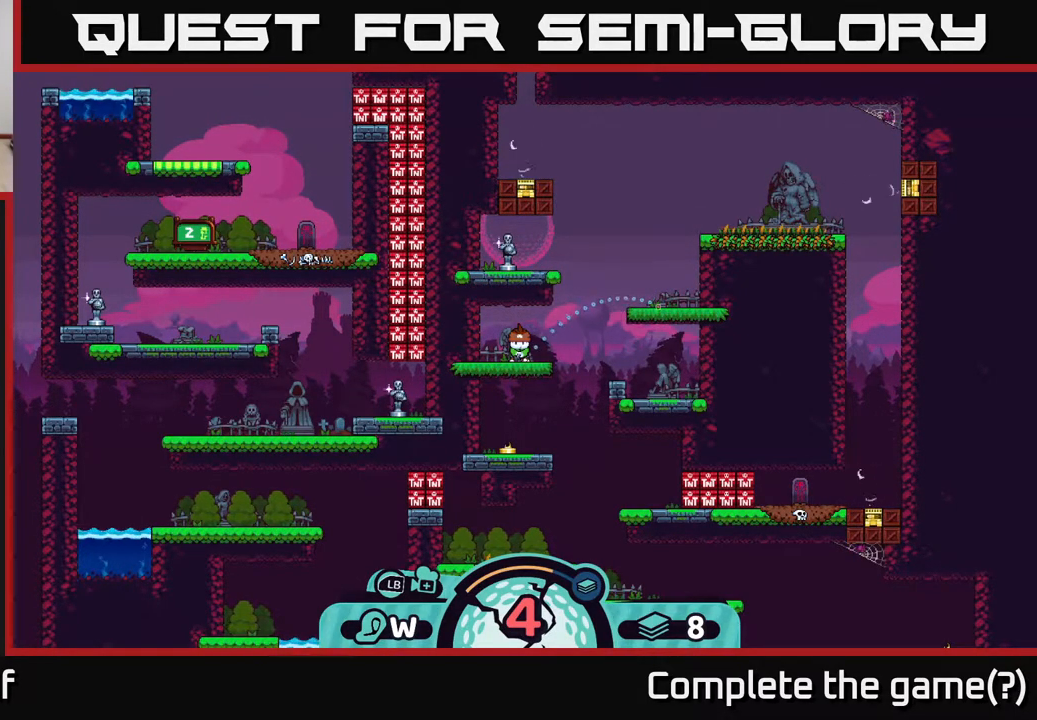
{"buttons": [], "left_stick": "center", "right_stick": "center", "events": []}
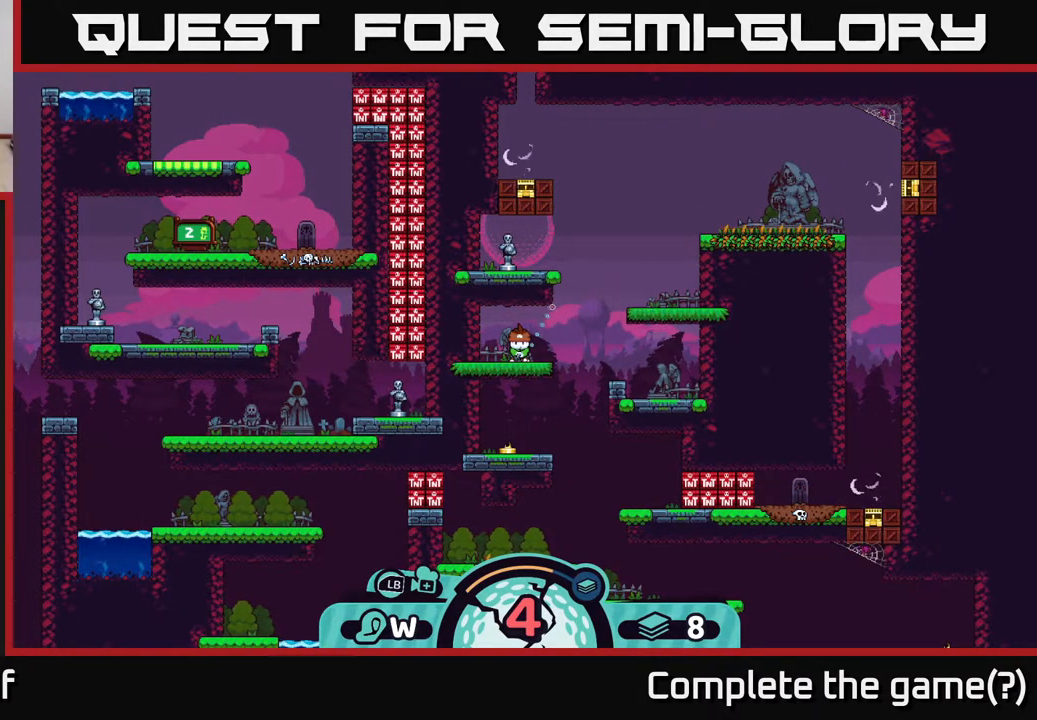
{"buttons": [], "left_stick": "center", "right_stick": "center", "events": []}
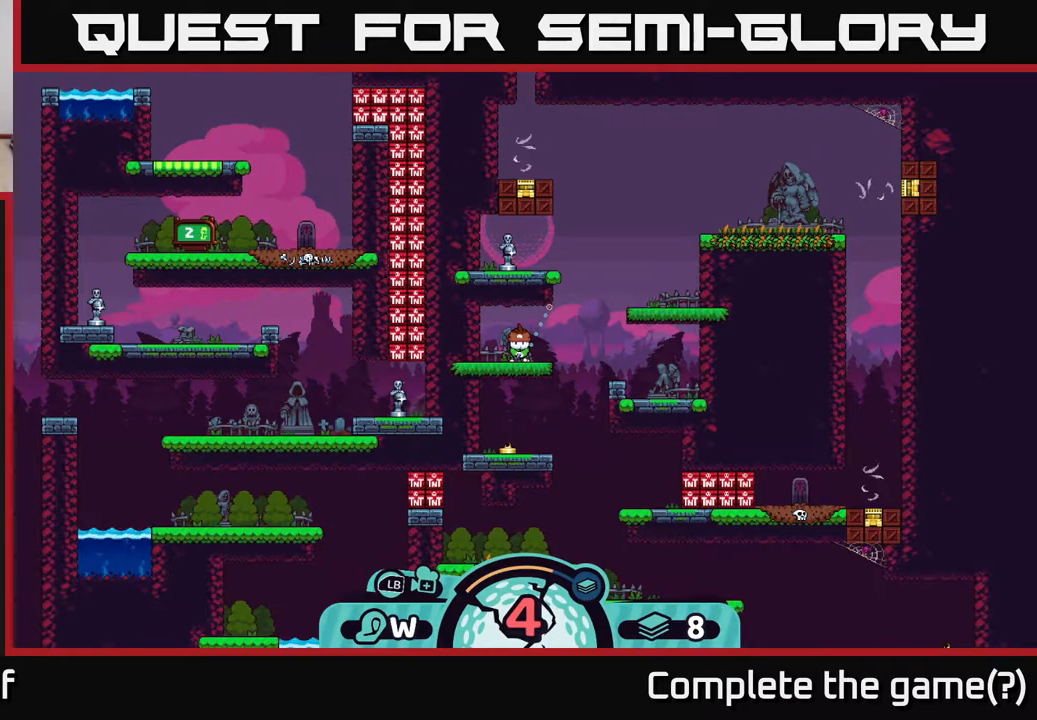
{"buttons": [], "left_stick": "center", "right_stick": "center", "events": [[400, "A", "down"], [467, "A", "up"]]}